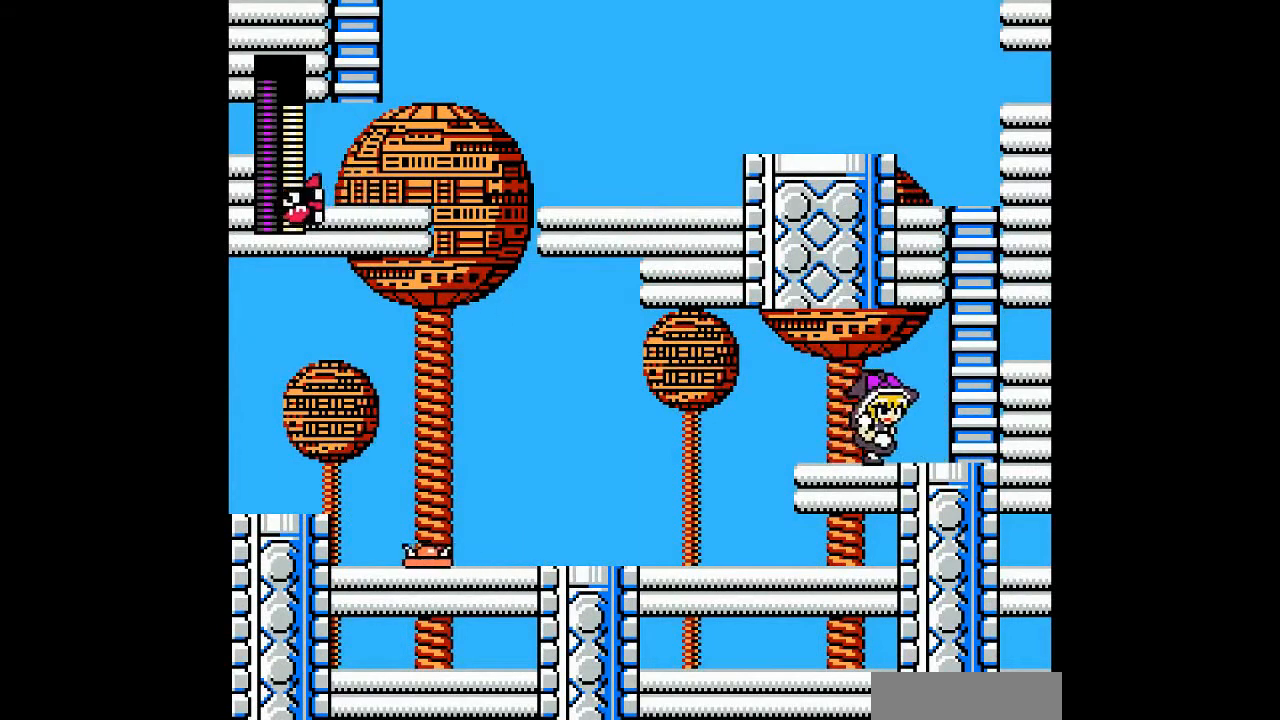
Gameplay with a controller; each line is a JSON object with the inputs held at the frame after it (dt_ms = milliseconds from this image to that frame). "events" lists button and stick changes between this image and that frame as [ms after this image, input, new state], when the widget could be followed in between. Not read: L3 R3 other_buttons.
{"dt_ms": 500, "buttons": ["DPAD_RIGHT"], "events": []}
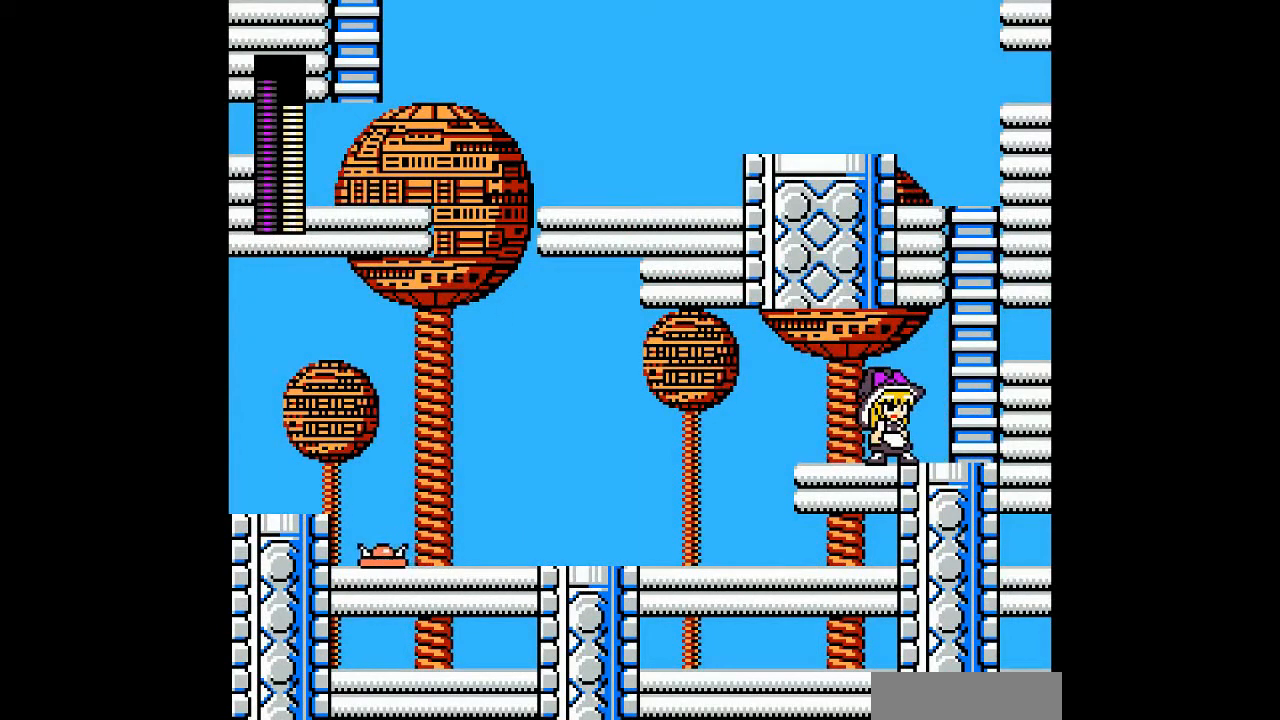
{"dt_ms": 1000, "buttons": ["DPAD_RIGHT"]}
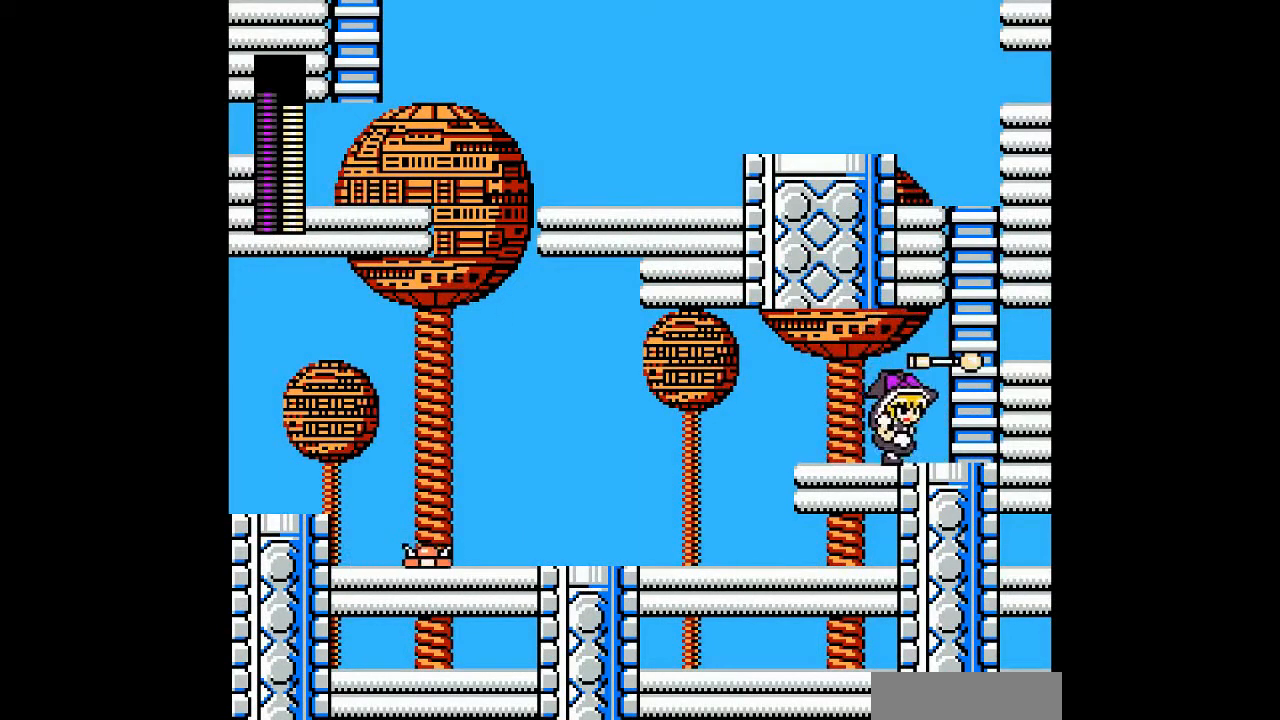
{"dt_ms": 500, "buttons": ["DPAD_RIGHT"], "events": []}
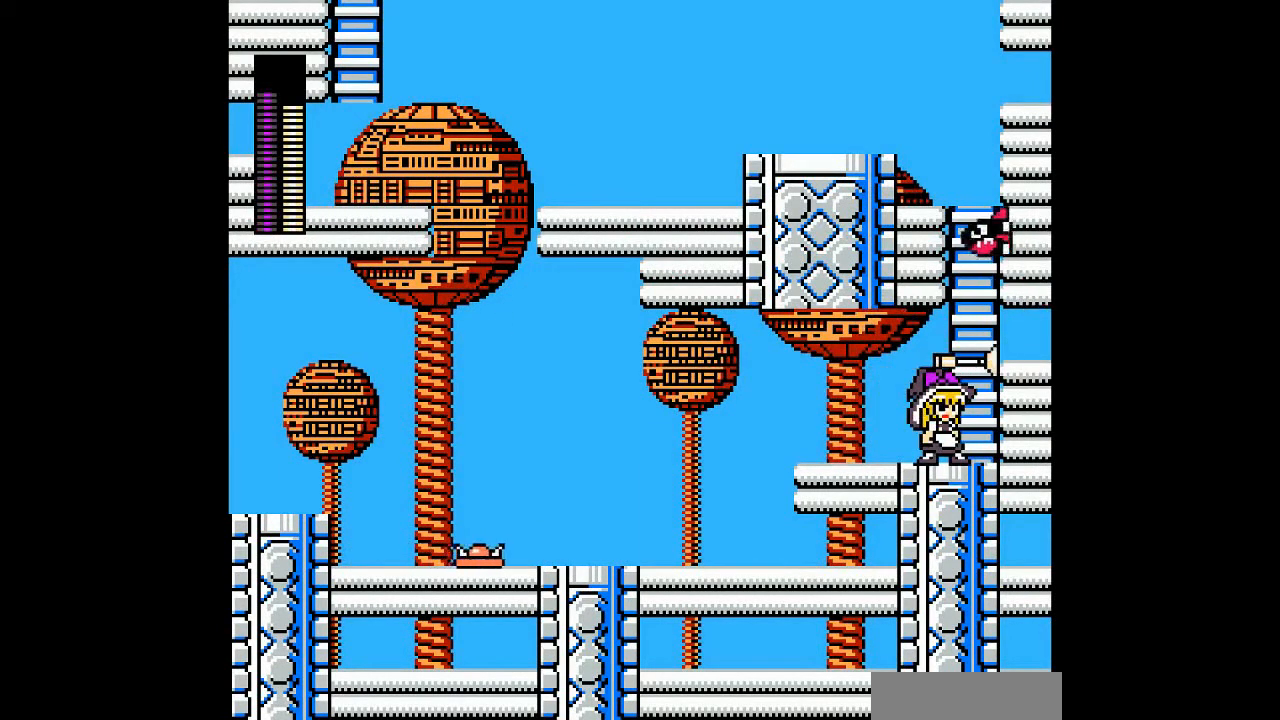
{"dt_ms": 500, "buttons": ["B", "C"], "events": [[500, "B", "down"], [500, "C", "down"], [500, "DPAD_RIGHT", "up"]]}
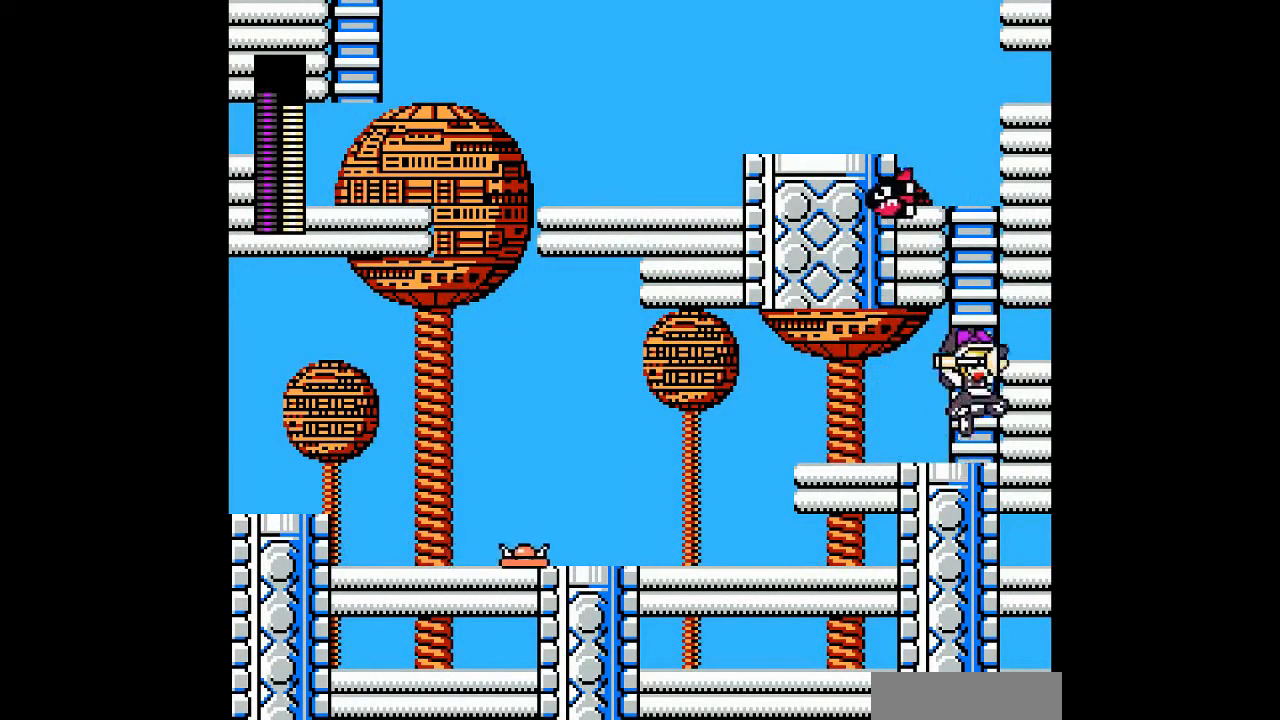
{"dt_ms": 500, "buttons": ["B", "C"], "events": [[233, "B", "up"], [233, "C", "up"], [467, "B", "down"], [467, "C", "down"]]}
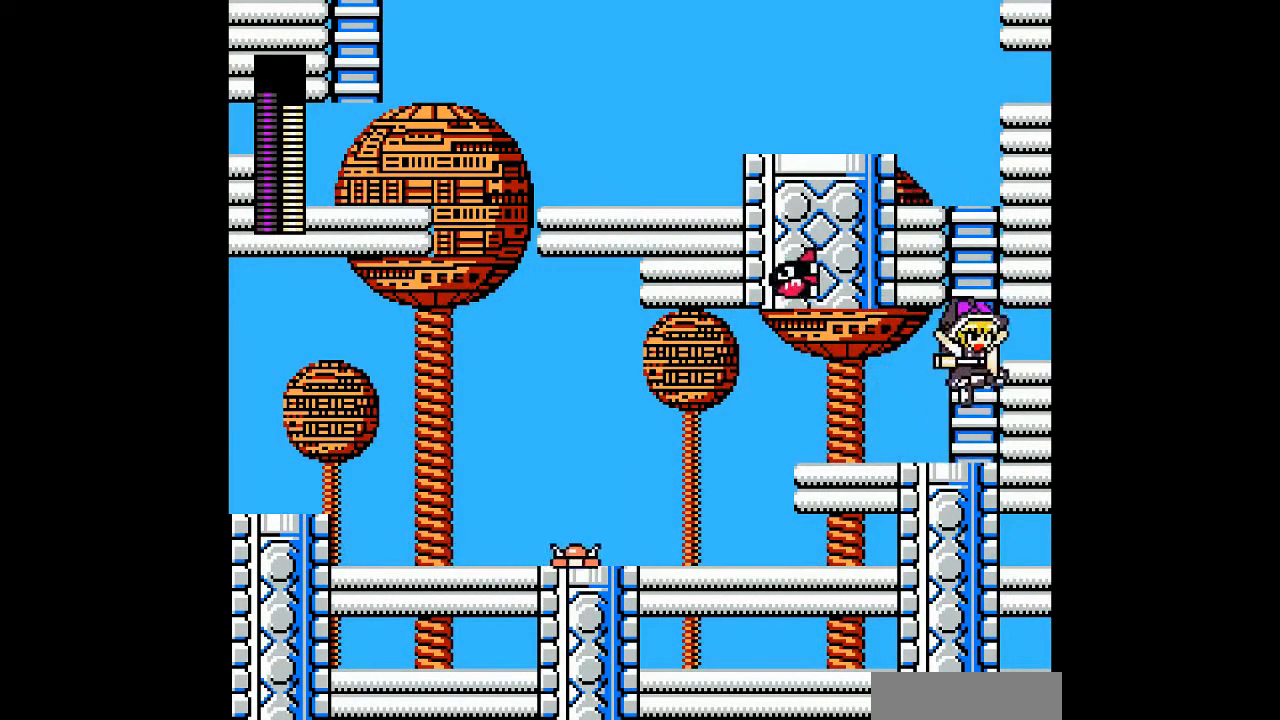
{"dt_ms": 500, "buttons": ["DPAD_RIGHT"], "events": [[300, "DPAD_RIGHT", "down"], [333, "B", "up"], [333, "C", "up"]]}
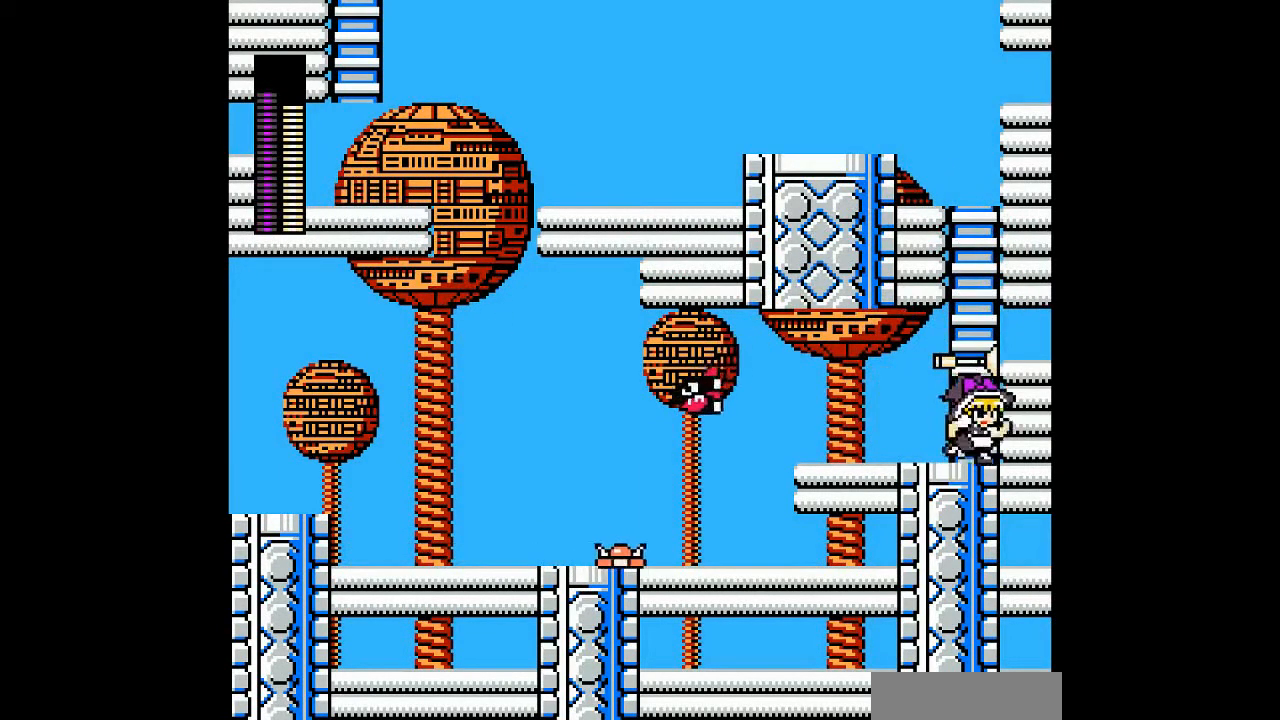
{"dt_ms": 500, "buttons": ["DPAD_RIGHT"]}
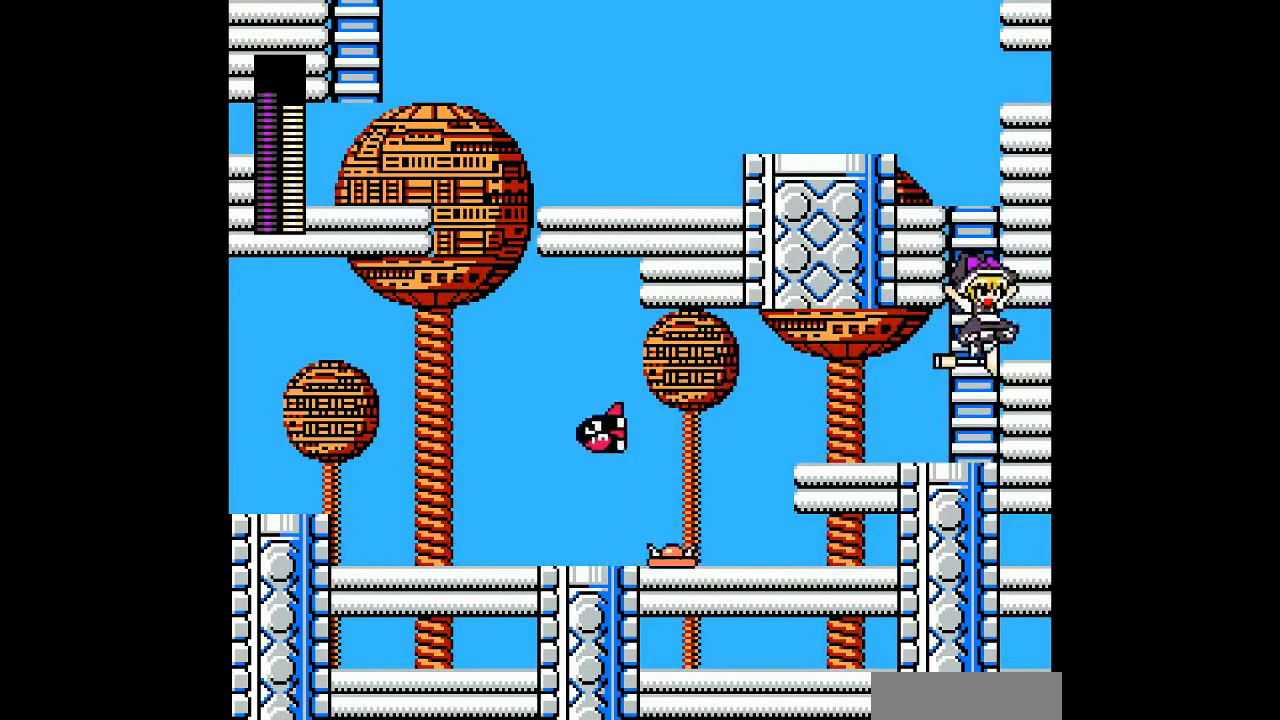
{"dt_ms": 500, "buttons": ["DPAD_DOWN", "DPAD_RIGHT"], "events": [[167, "DPAD_DOWN", "down"], [200, "B", "down"], [433, "B", "up"]]}
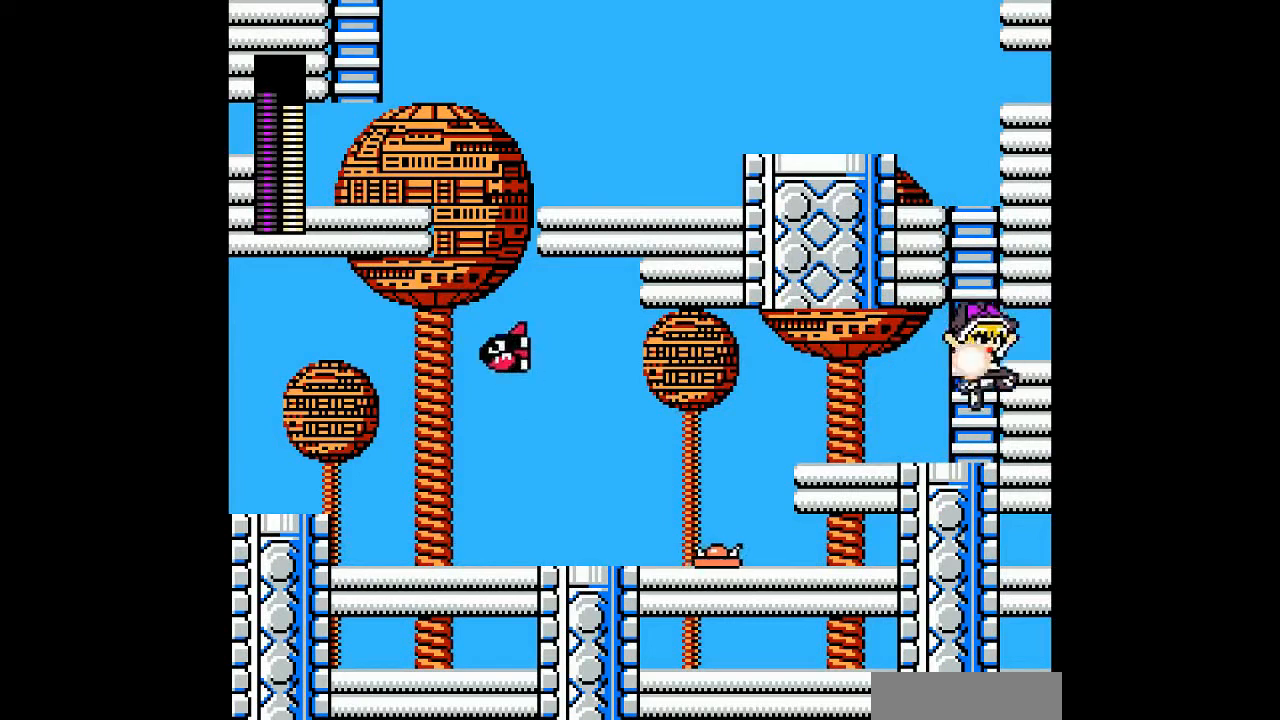
{"dt_ms": 500, "buttons": [], "events": [[233, "DPAD_DOWN", "up"], [233, "DPAD_RIGHT", "up"]]}
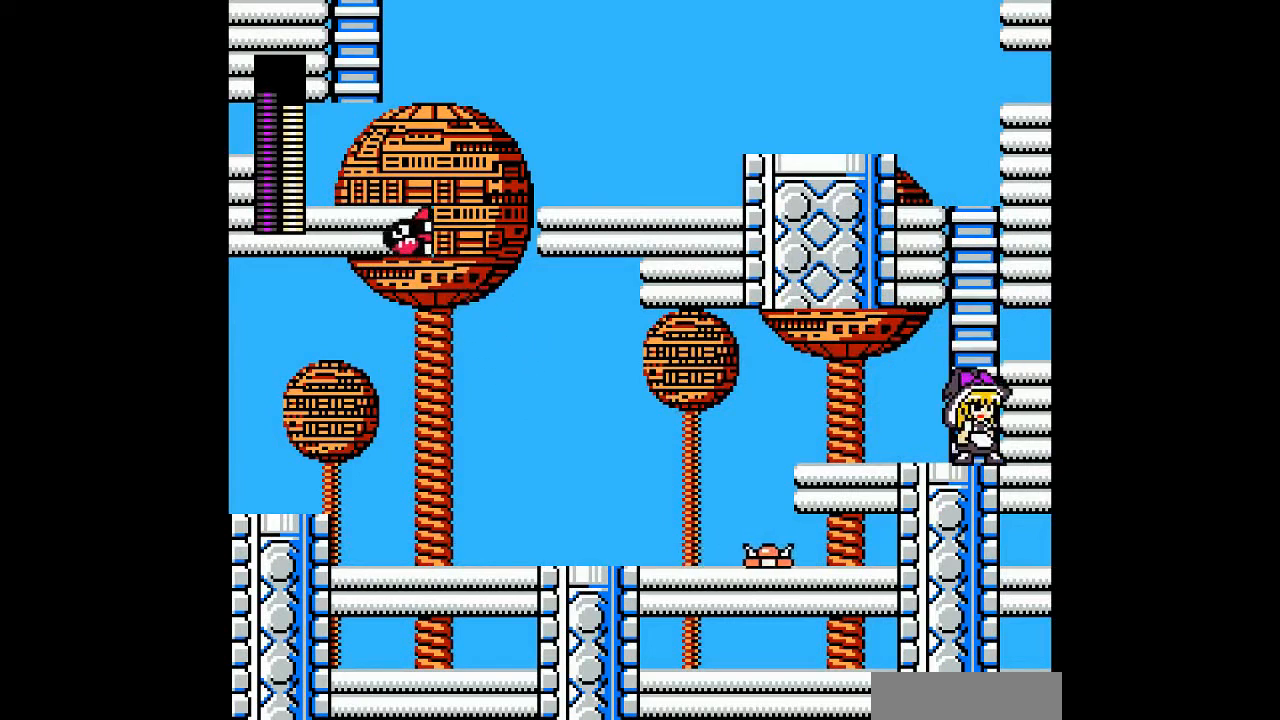
{"dt_ms": 500, "buttons": ["B", "C"]}